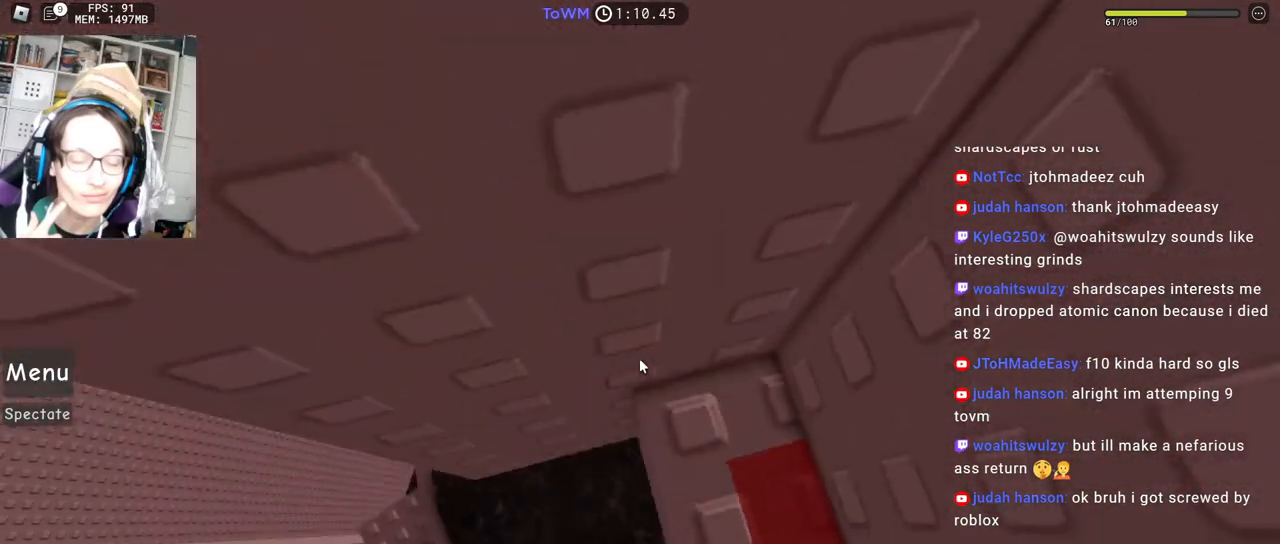
Gameplay with keyboard and mouse; each line is a JSON object with the keys and mouse buttons held at the frame after it. "events" lists presses ("down") and releases ("up") of "a", "ctrl", "d", "e", "q", "s", "shift", "space", "w", "mouse_left", "mouse_wheel", "mouse_right", "mouse_mb4" and "mouse_mb5" between this image and that frame as [ms after this image, input, new state], when the widget could be followed in between. "mouse_left", "mouse_wheel", "mouse_right", "mouse_mb4", "mouse_mb5" = the "left", "wheel", "right", "mb4", "mb5" buttons of the "mouse" list. No other keys are recorded. "wheel" means that the mouse wheel is clicked or scrolled. Mouse movement is not recorded.
{"keys": ["a", "space"], "mouse": ["right"], "events": [[234, "a", "down"], [384, "space", "down"]]}
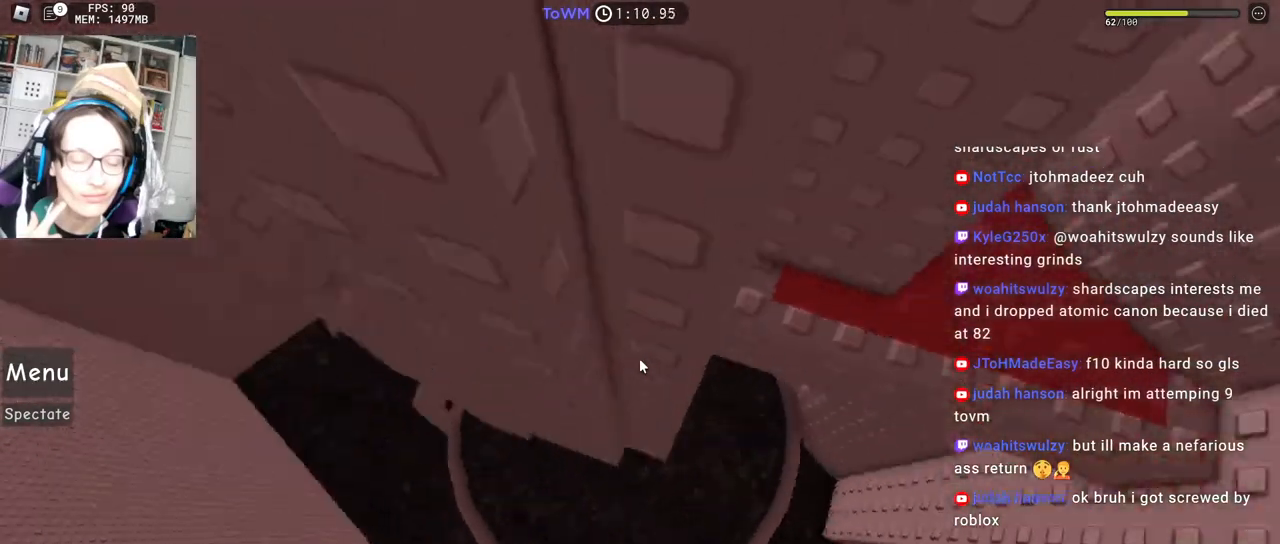
{"keys": ["a", "space"], "mouse": ["right"], "events": []}
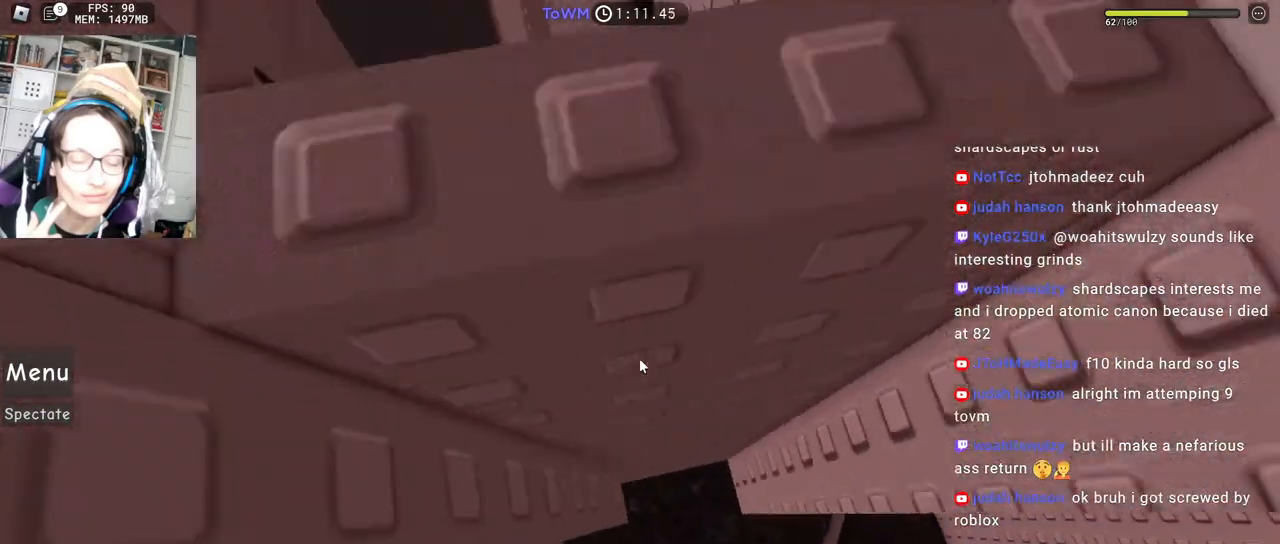
{"keys": ["space", "w"], "mouse": ["right"], "events": [[134, "space", "up"], [167, "a", "up"], [267, "mouse_right", "up"], [267, "w", "down"], [417, "space", "down"], [484, "mouse_right", "down"]]}
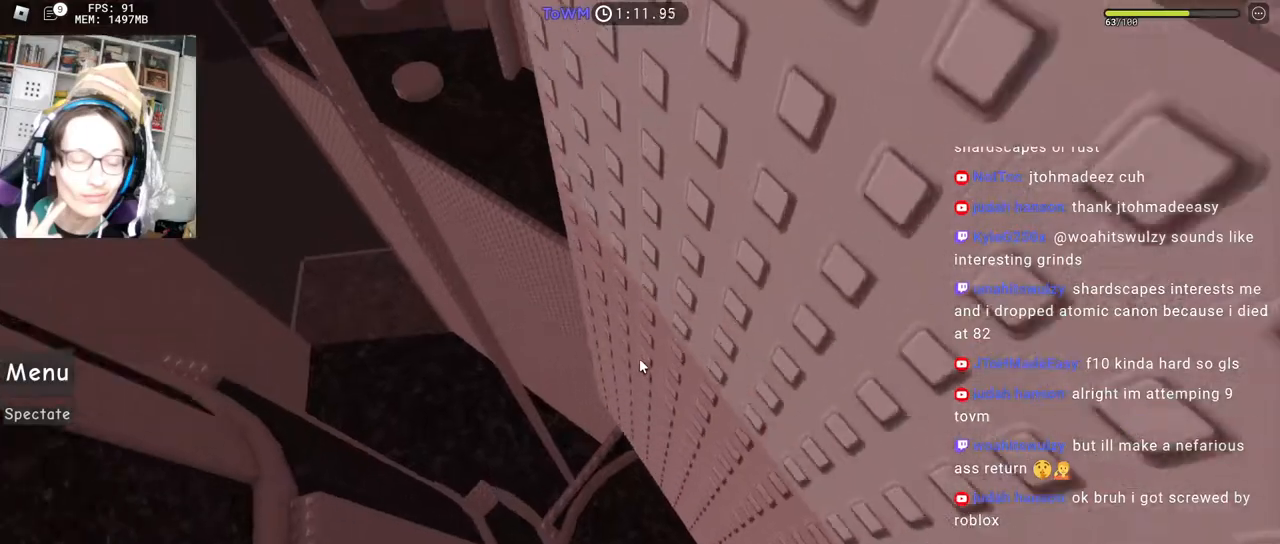
{"keys": ["space", "w"], "mouse": ["right"], "events": []}
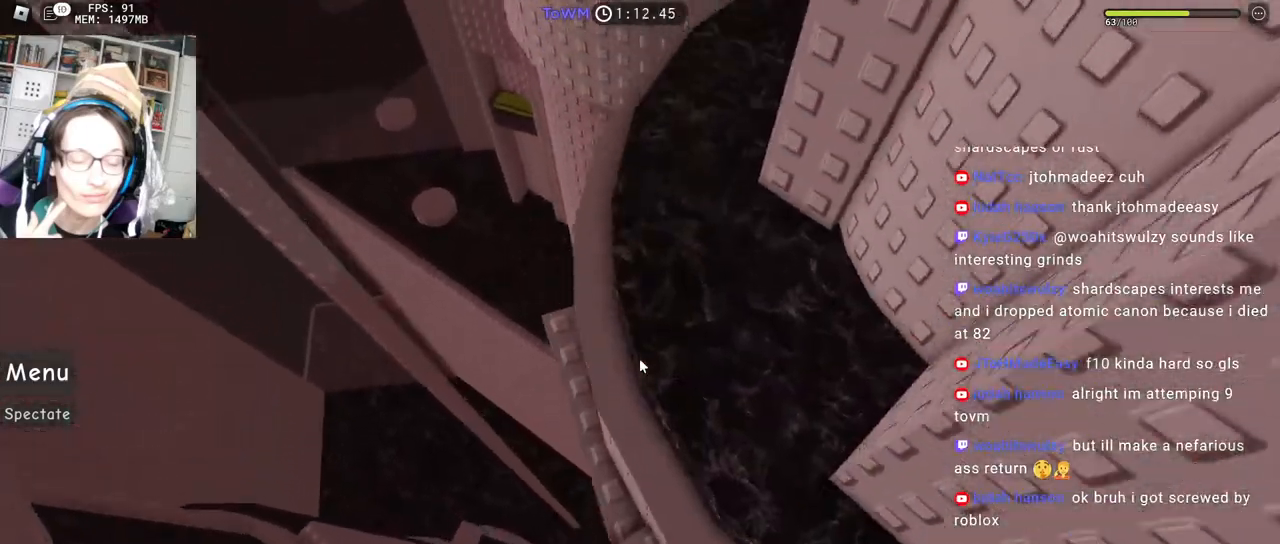
{"keys": ["a", "w"], "mouse": ["right"], "events": [[184, "a", "down"], [450, "space", "up"]]}
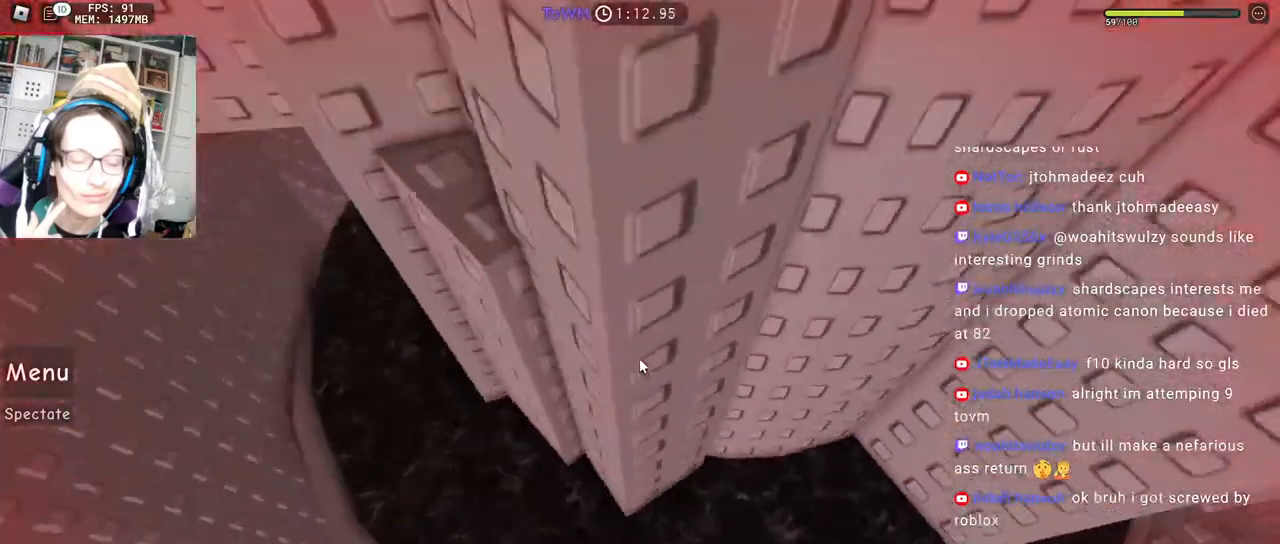
{"keys": ["d", "w"], "mouse": ["right"], "events": [[217, "a", "up"], [234, "d", "down"], [267, "w", "up"], [367, "space", "down"], [450, "space", "up"], [467, "w", "down"]]}
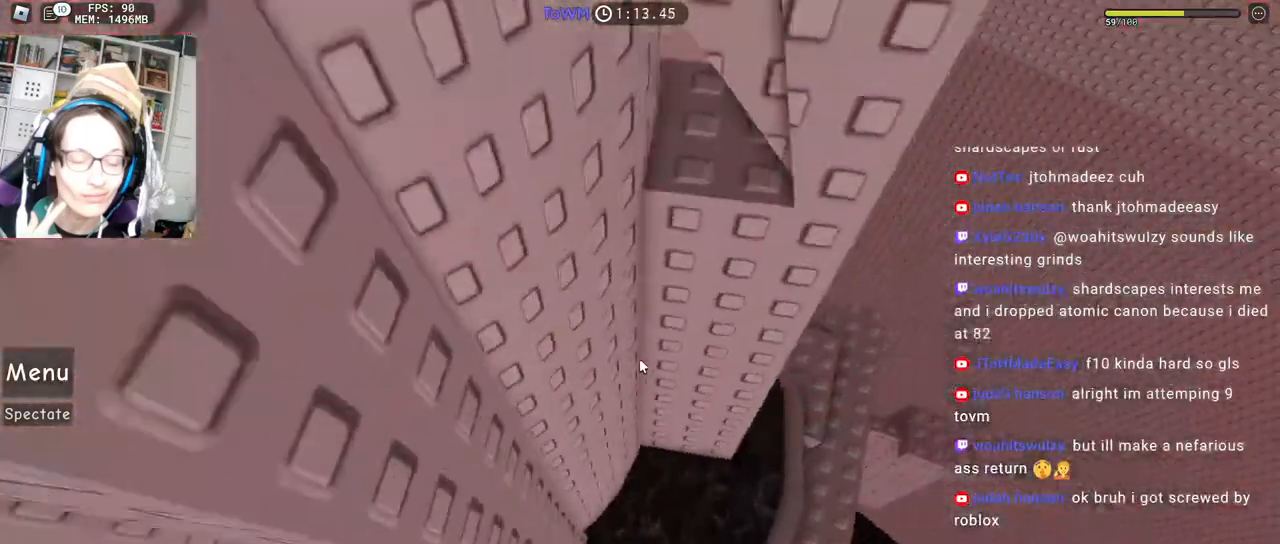
{"keys": [], "mouse": ["right"], "events": [[17, "d", "up"], [434, "w", "up"]]}
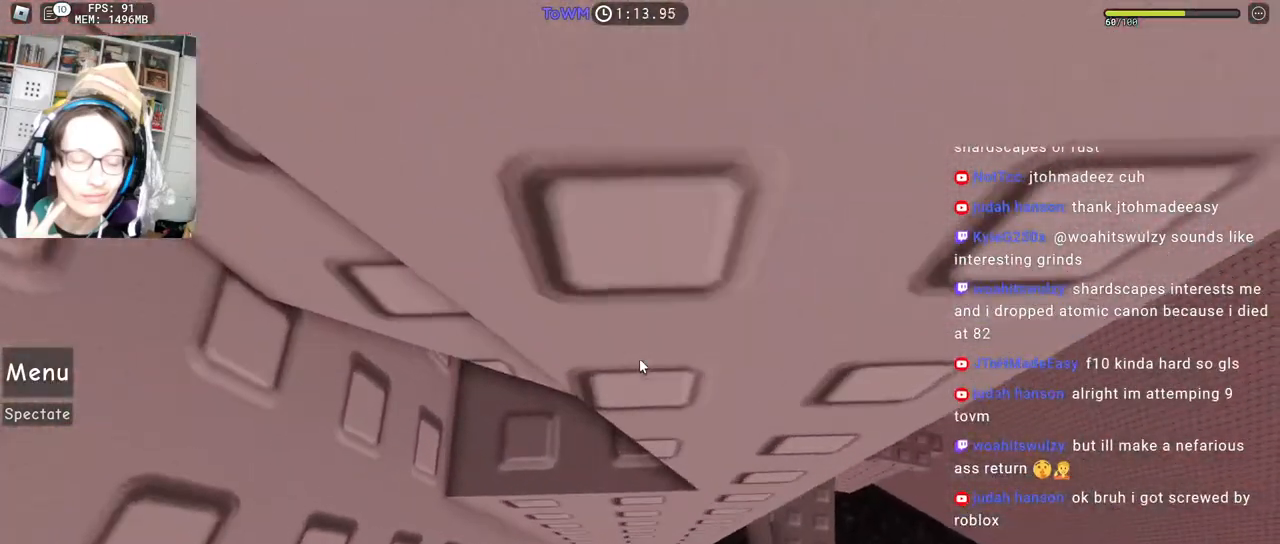
{"keys": ["d"], "mouse": ["right"], "events": [[100, "d", "down"], [100, "w", "down"], [234, "space", "down"], [267, "w", "up"], [317, "space", "up"]]}
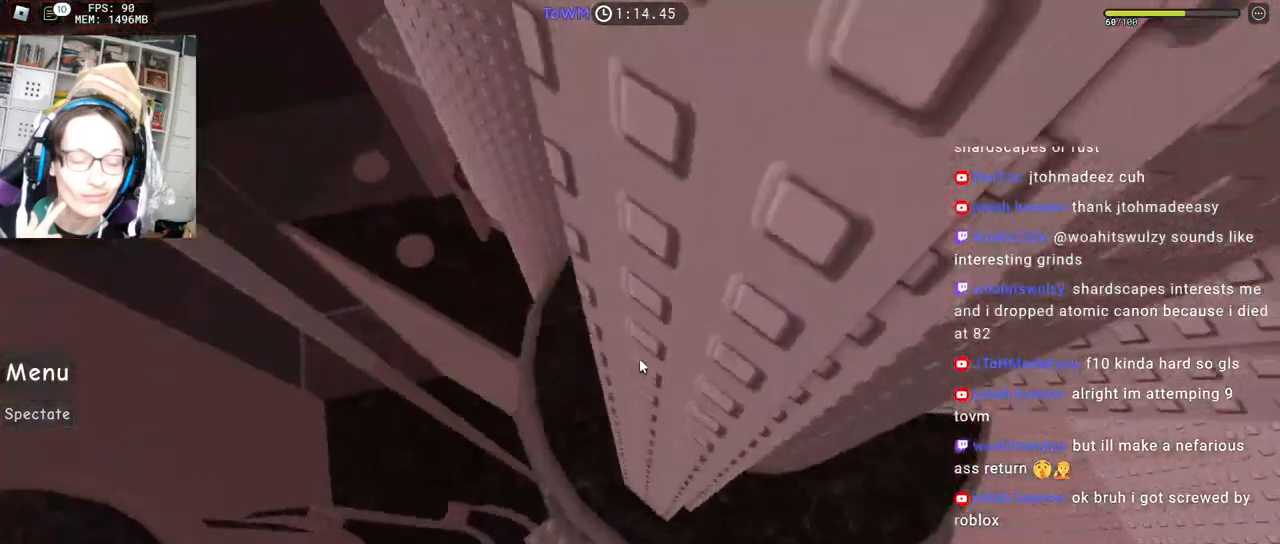
{"keys": ["w"], "mouse": ["right"], "events": [[134, "w", "down"], [200, "d", "up"]]}
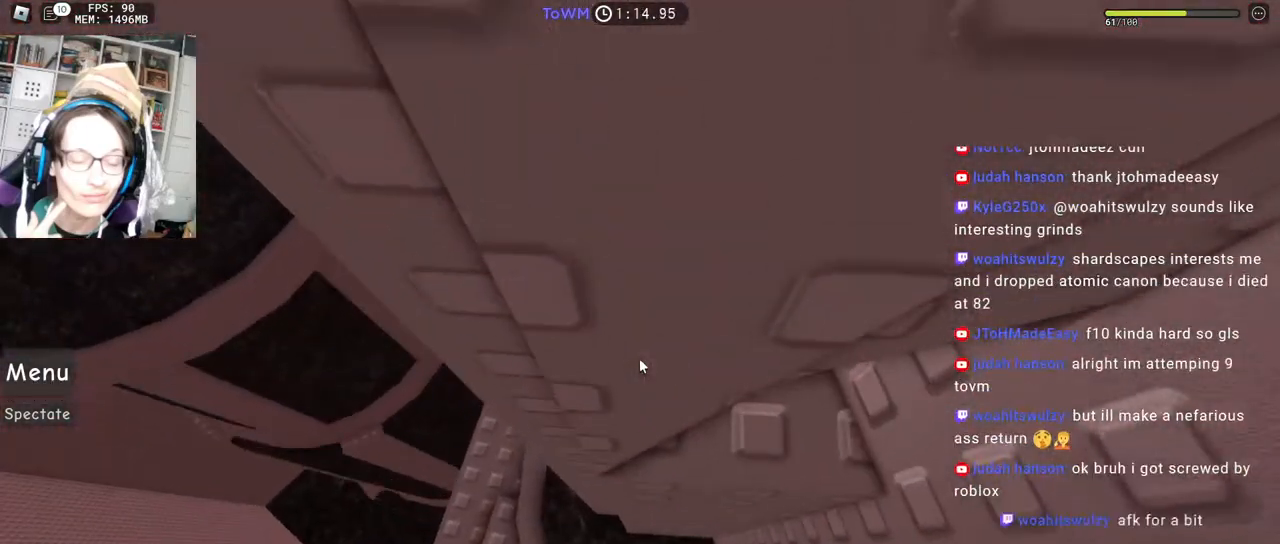
{"keys": ["d", "s"], "mouse": ["right"], "events": [[67, "d", "down"], [134, "w", "up"], [450, "s", "down"]]}
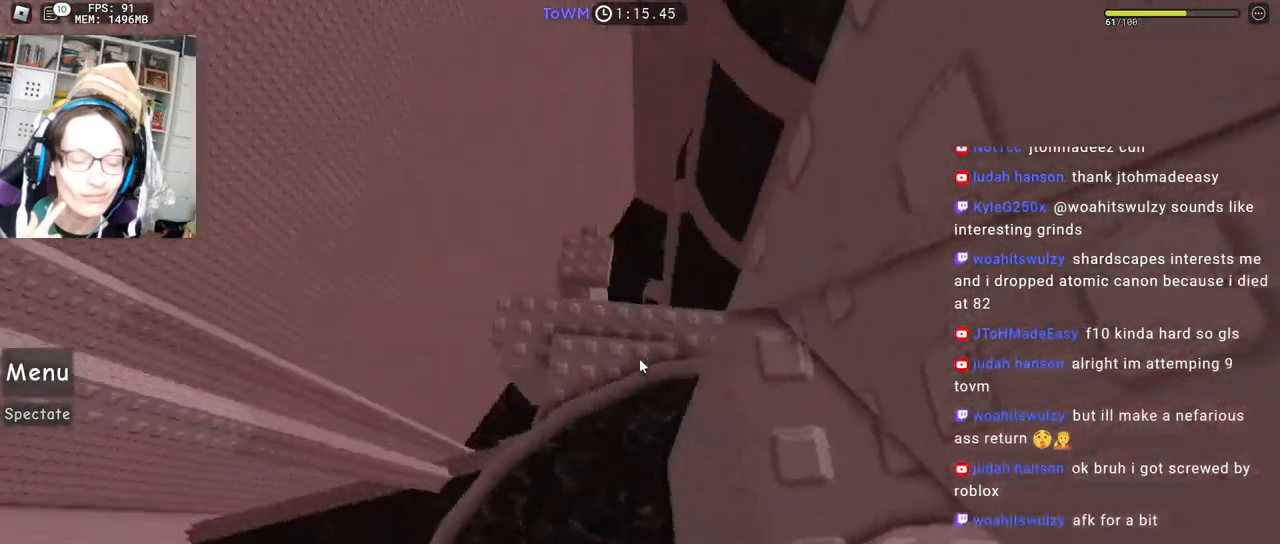
{"keys": [], "mouse": ["right"], "events": [[217, "d", "up"], [217, "s", "up"], [334, "mouse_wheel", "down"], [467, "mouse_wheel", "up"]]}
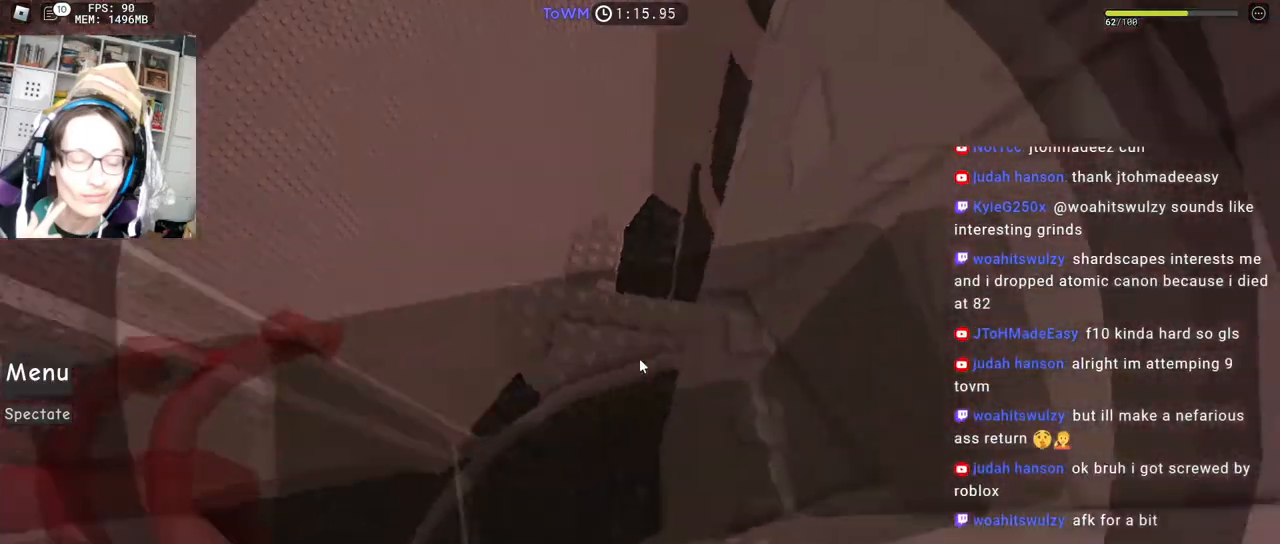
{"keys": [], "mouse": ["right"], "events": [[300, "a", "down"], [300, "shift", "down"], [300, "w", "down"], [350, "a", "up"], [367, "w", "up"], [434, "shift", "up"]]}
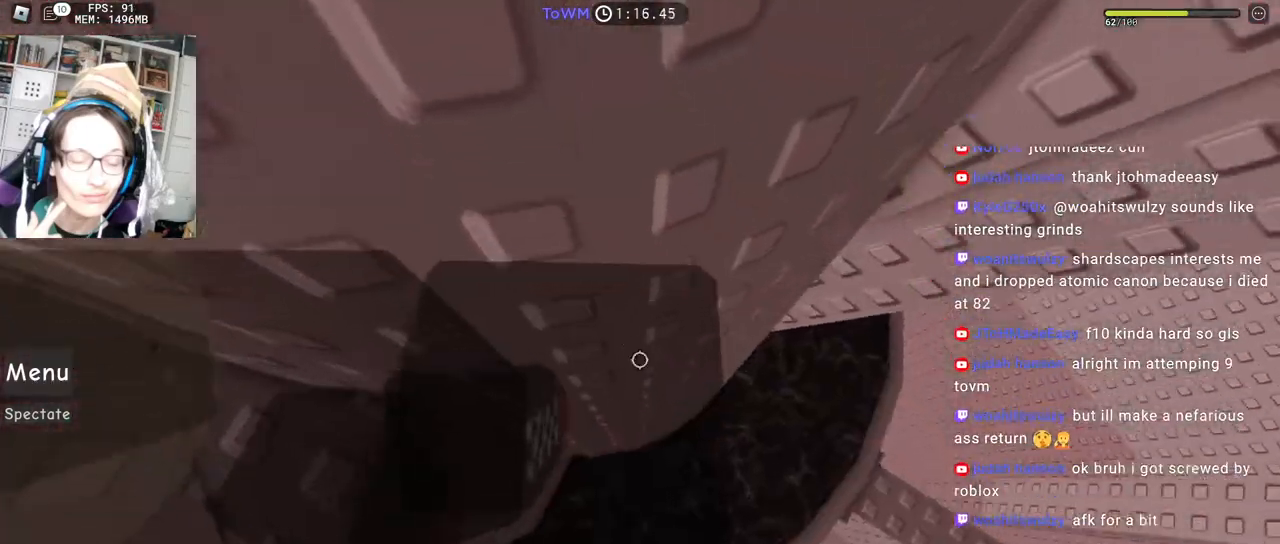
{"keys": ["d"], "mouse": ["right"], "events": [[167, "d", "down"], [284, "space", "down"], [350, "space", "up"]]}
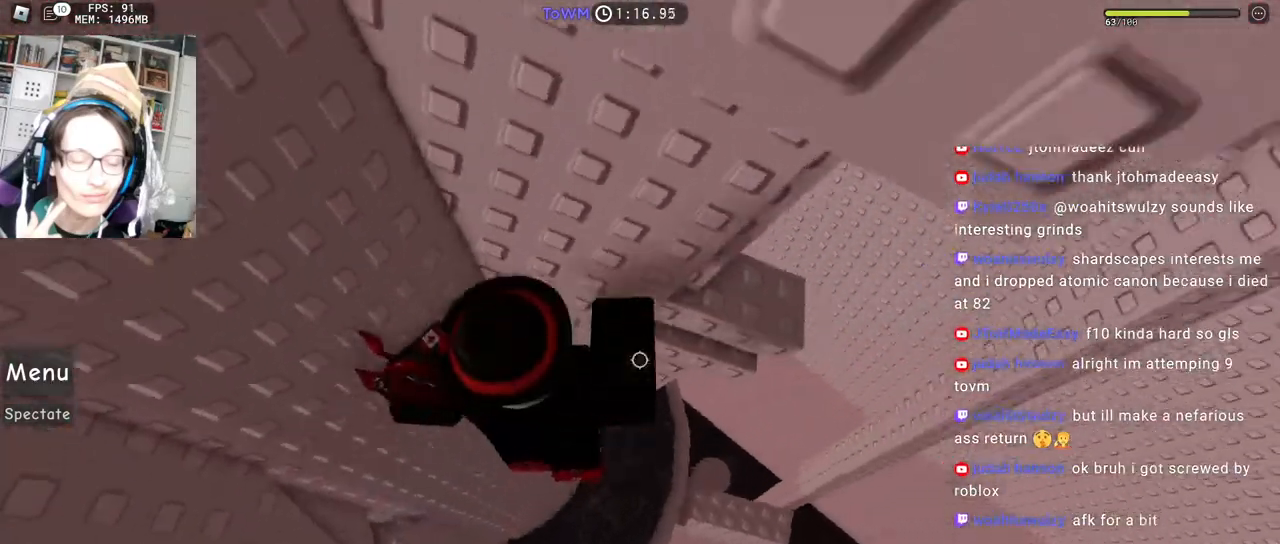
{"keys": ["w"], "mouse": ["right"], "events": [[17, "w", "down"], [267, "d", "up"], [267, "shift", "down"], [434, "shift", "up"]]}
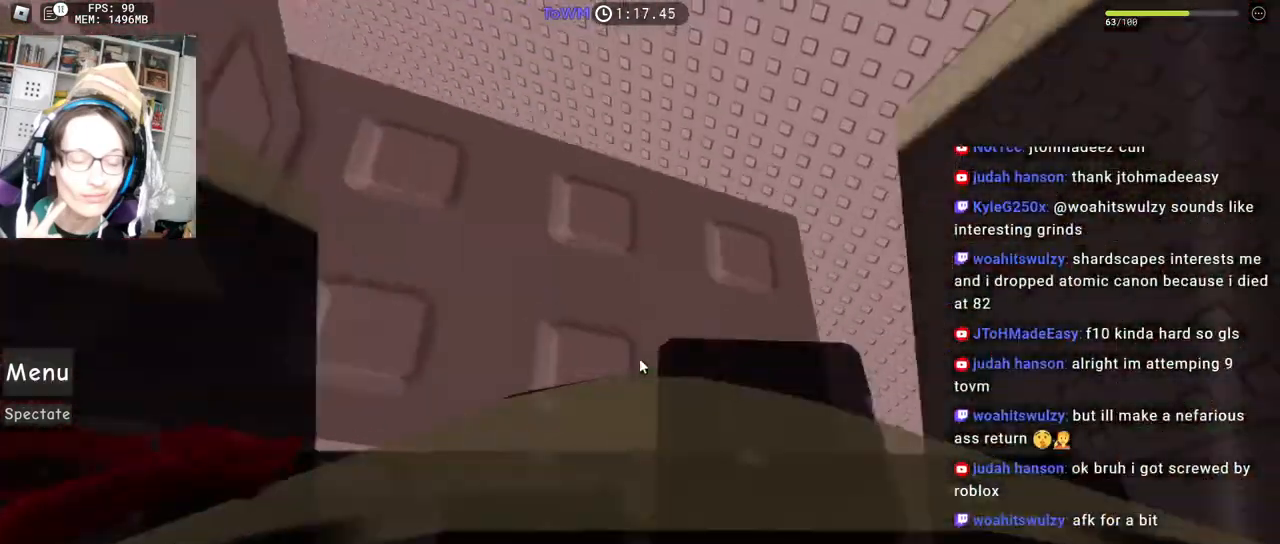
{"keys": [], "mouse": ["right"], "events": [[50, "d", "down"], [200, "d", "up"], [200, "w", "up"], [367, "w", "down"], [400, "w", "up"]]}
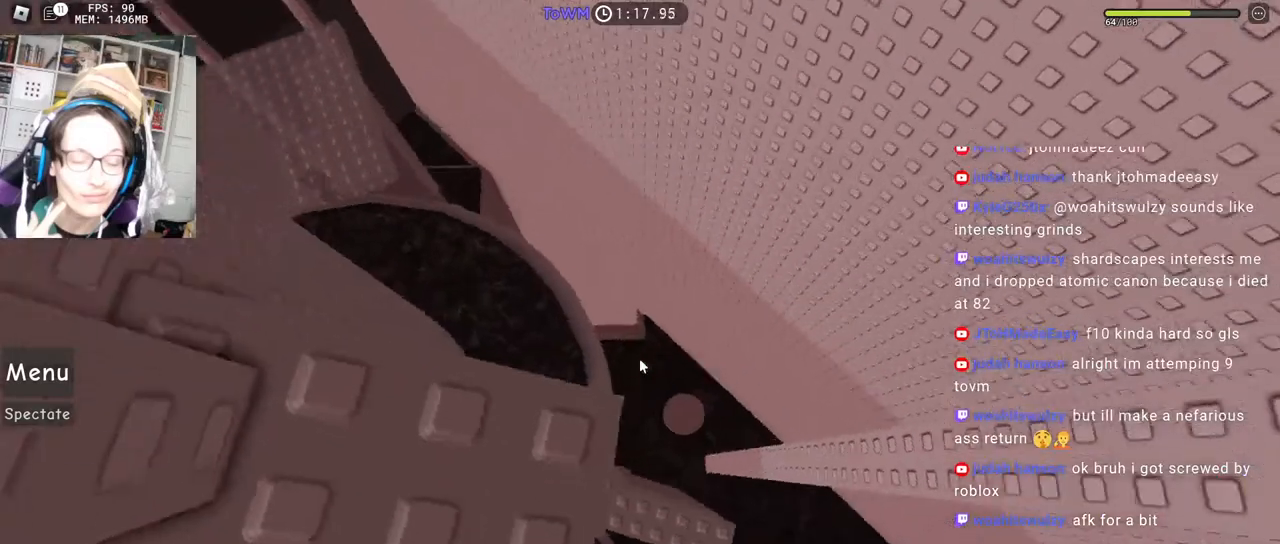
{"keys": [], "mouse": ["right"], "events": [[50, "s", "down"], [100, "s", "up"], [200, "w", "down"], [234, "w", "up"]]}
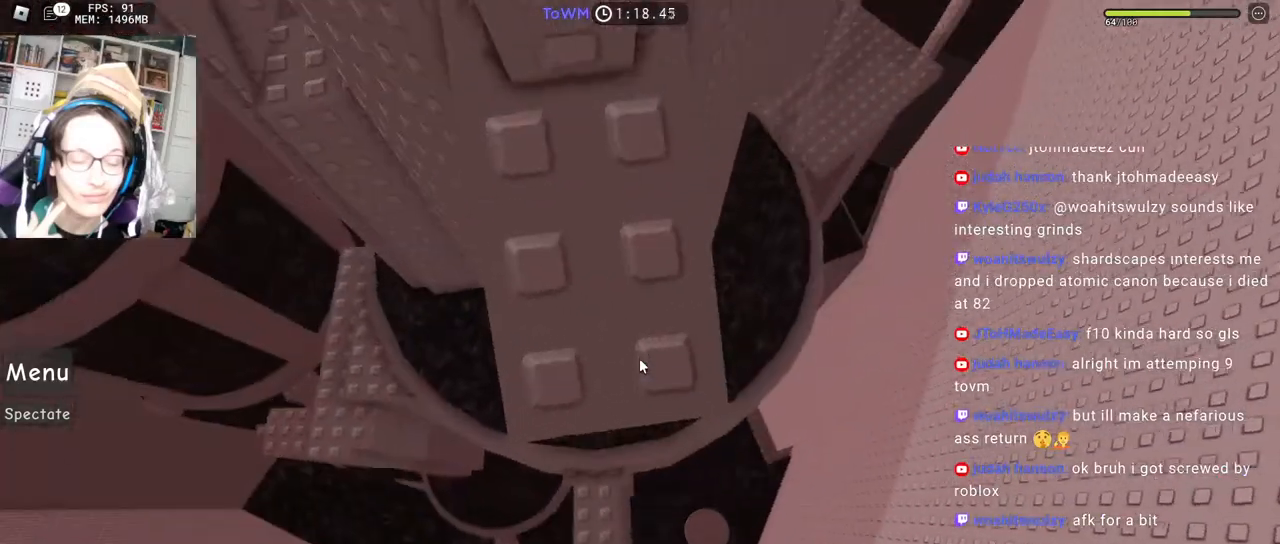
{"keys": [], "mouse": ["right"], "events": [[200, "d", "down"], [267, "d", "up"]]}
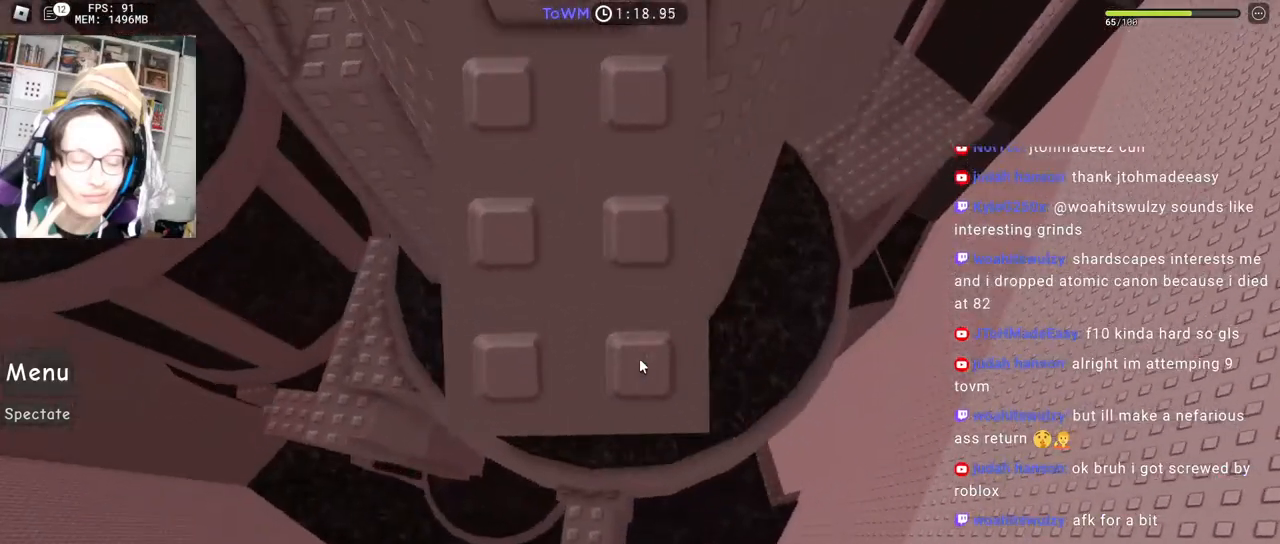
{"keys": [], "mouse": ["right"], "events": []}
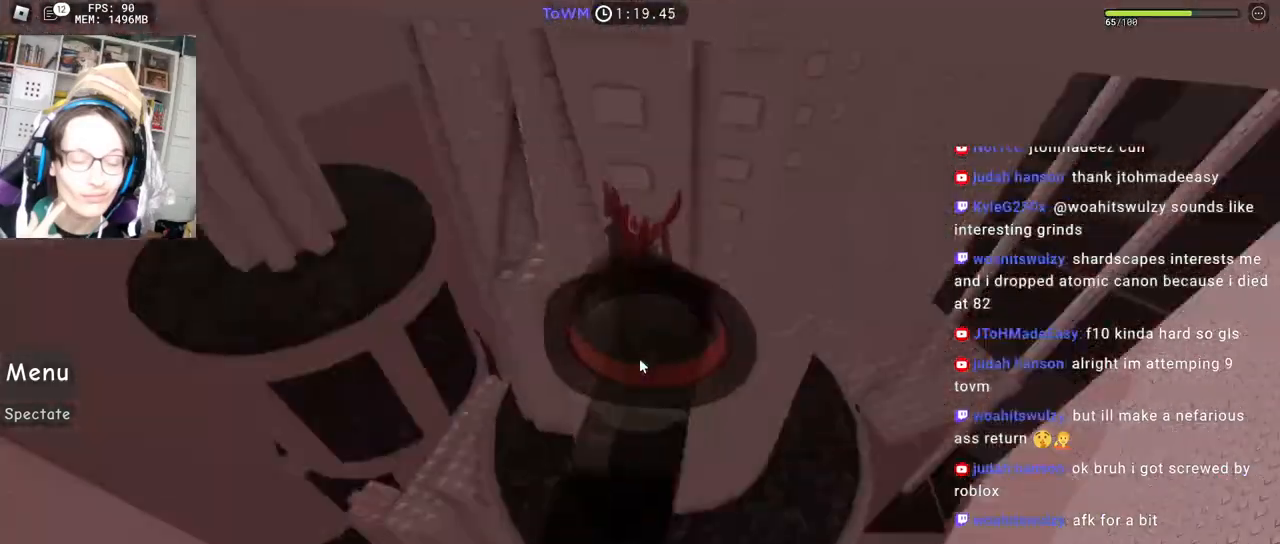
{"keys": [], "mouse": ["right"], "events": []}
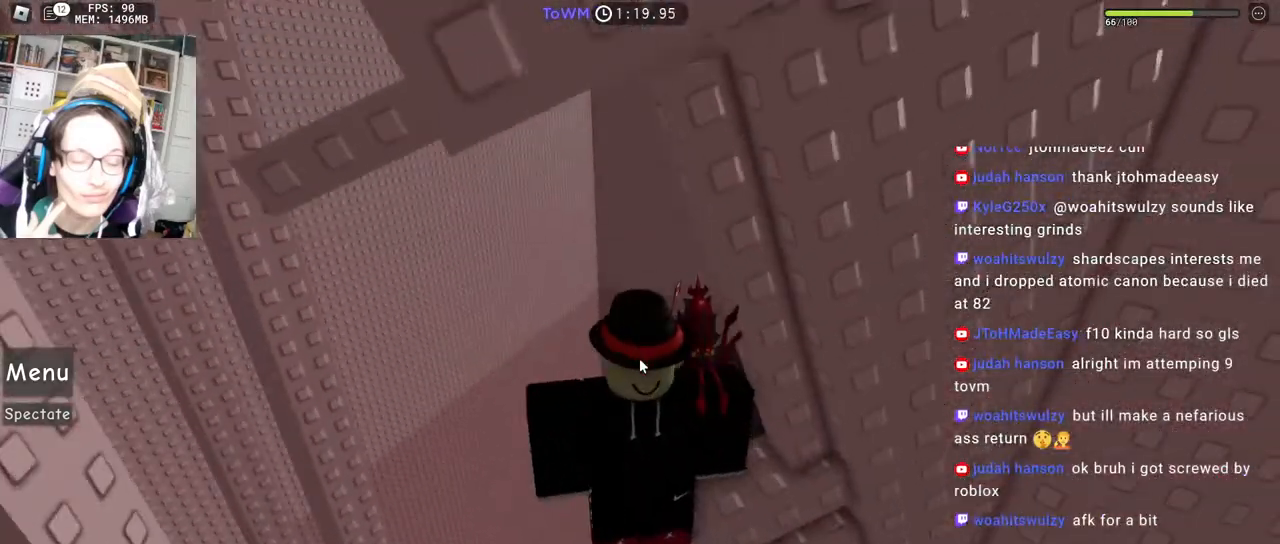
{"keys": ["a", "shift", "w"], "mouse": ["right"], "events": [[267, "a", "down"], [384, "space", "down"], [467, "space", "up"], [500, "shift", "down"], [500, "w", "down"]]}
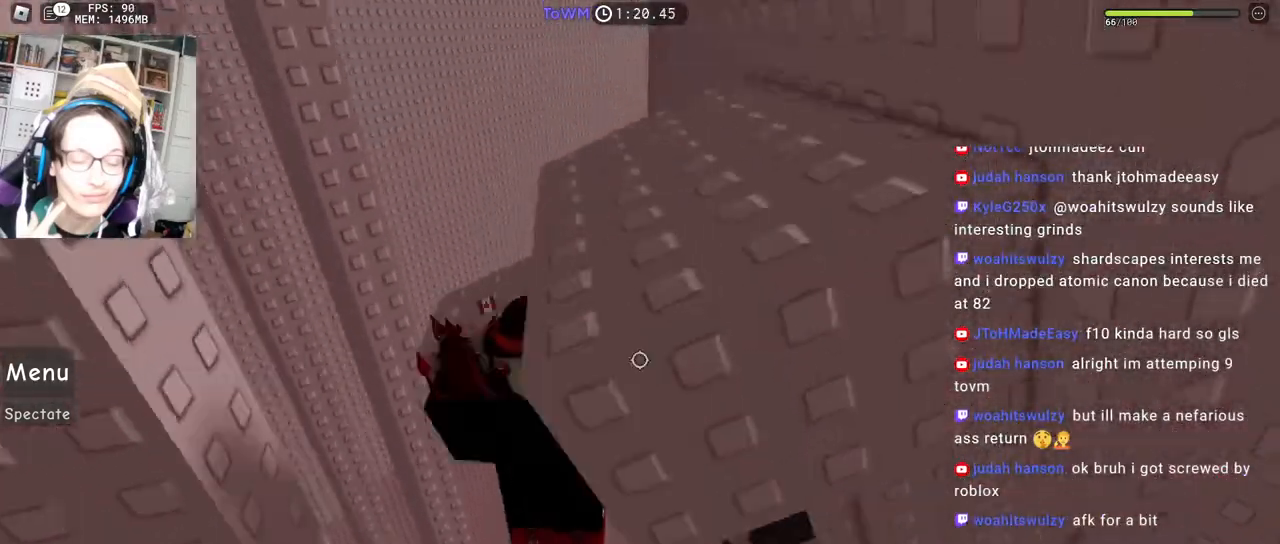
{"keys": ["d", "s"], "mouse": ["right"], "events": [[100, "a", "up"], [167, "shift", "up"], [250, "w", "up"], [317, "space", "down"], [384, "d", "down"], [400, "s", "down"], [434, "space", "up"]]}
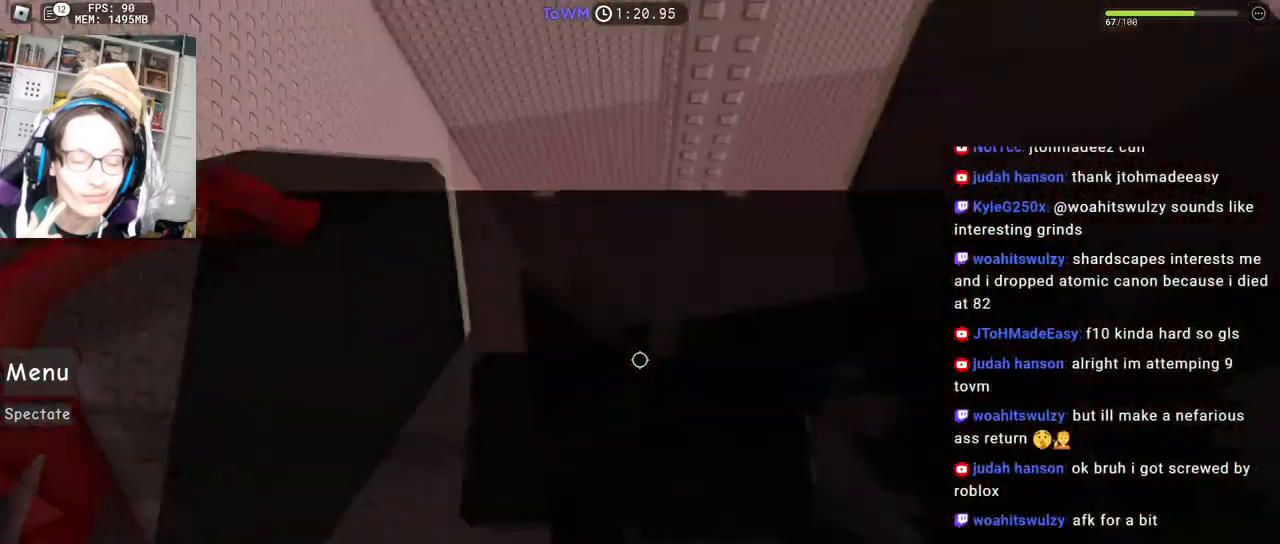
{"keys": [], "mouse": ["right"], "events": [[84, "d", "up"], [117, "s", "up"], [217, "d", "down"], [234, "s", "down"], [484, "d", "up"], [484, "s", "up"]]}
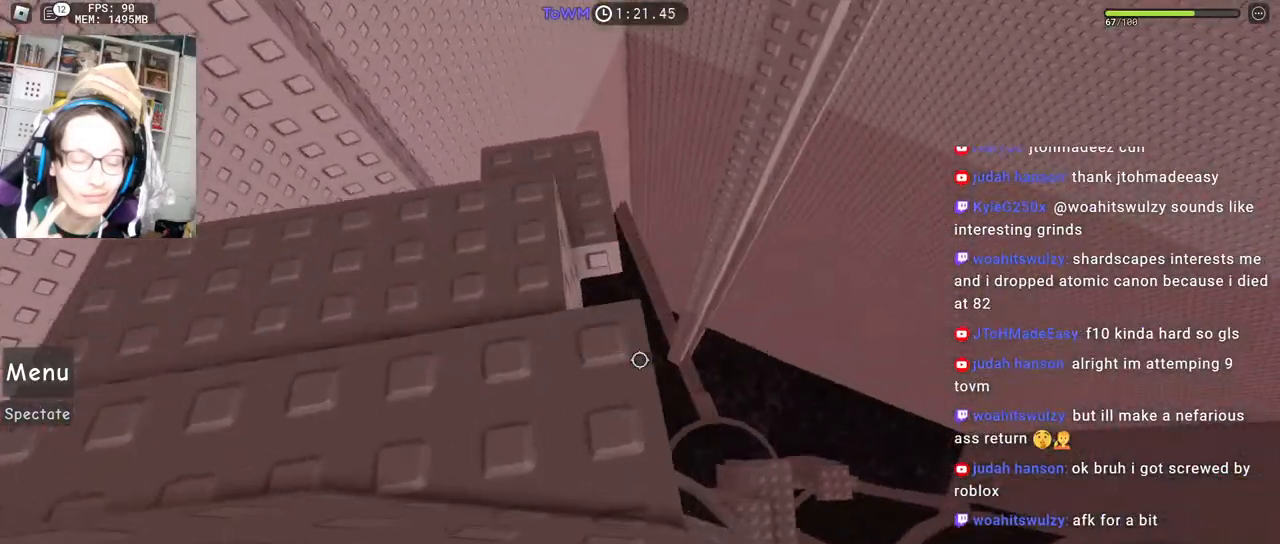
{"keys": [], "mouse": ["right"], "events": [[84, "s", "down"], [217, "s", "up"]]}
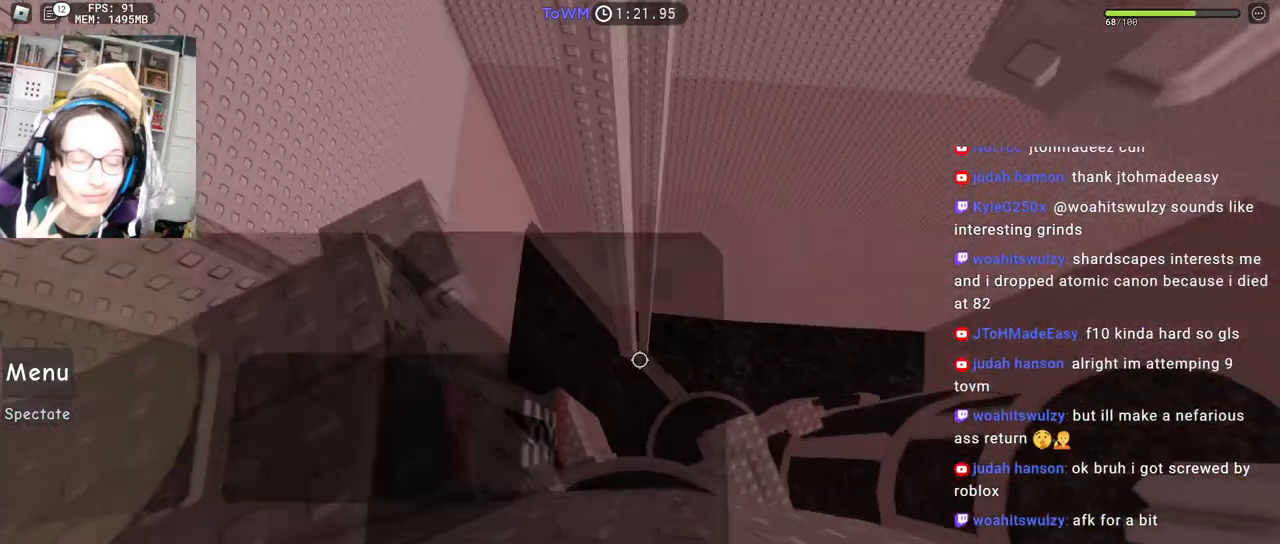
{"keys": ["d"], "mouse": ["right"], "events": [[50, "d", "down"], [200, "space", "down"], [267, "space", "up"]]}
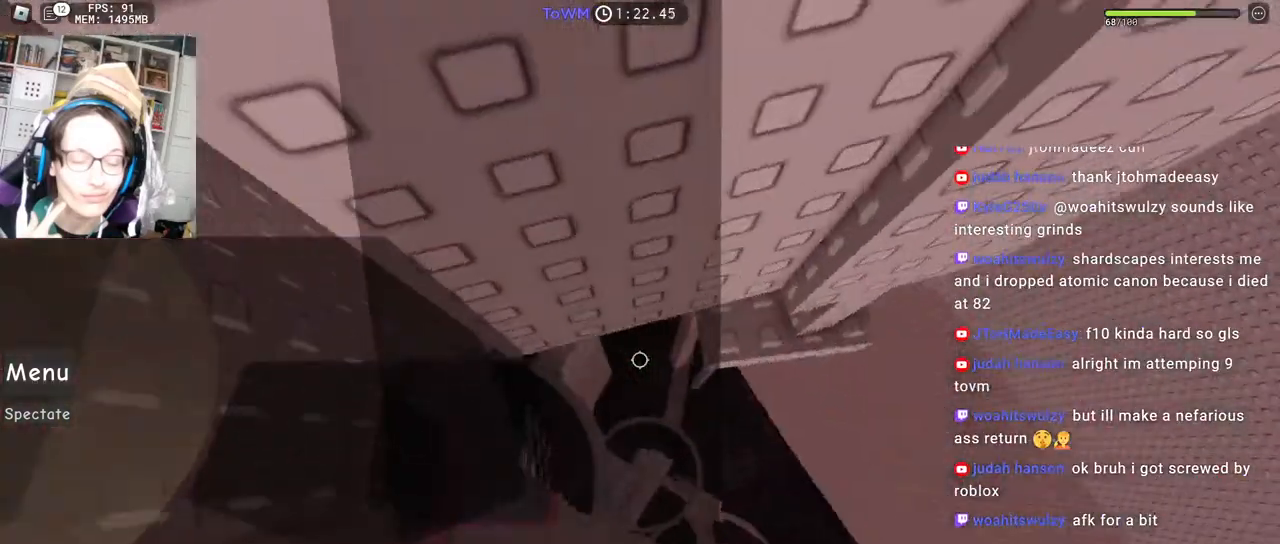
{"keys": [], "mouse": ["right"], "events": [[267, "shift", "down"], [317, "w", "down"], [434, "d", "up"], [450, "shift", "up"], [450, "w", "up"]]}
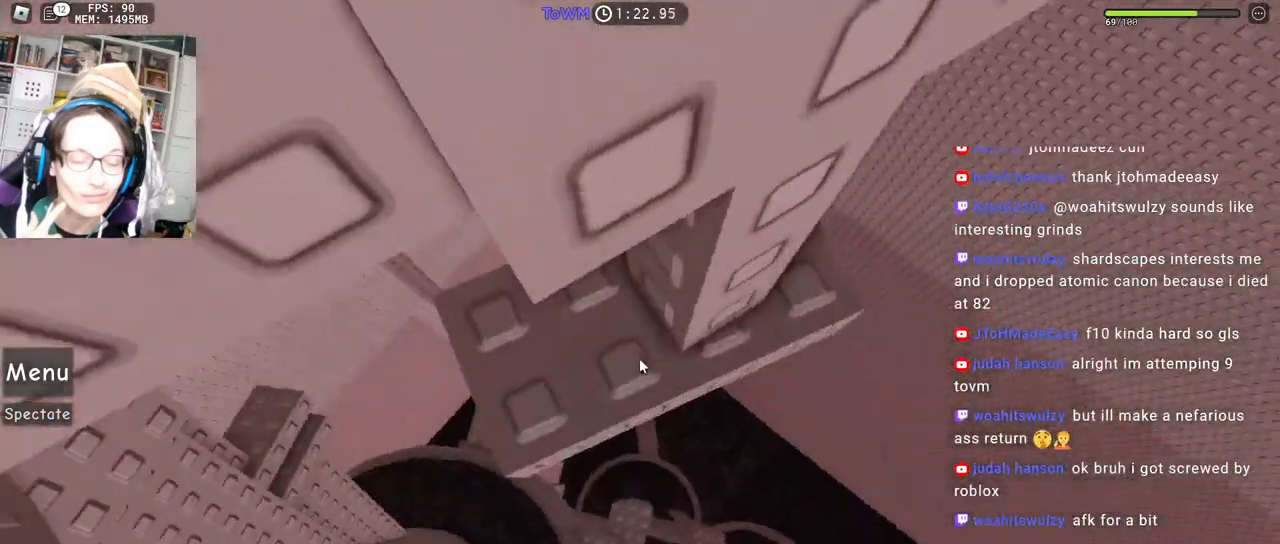
{"keys": [], "mouse": ["right"], "events": [[34, "d", "down"], [34, "w", "down"], [150, "d", "up"], [184, "w", "up"], [450, "w", "down"], [500, "w", "up"]]}
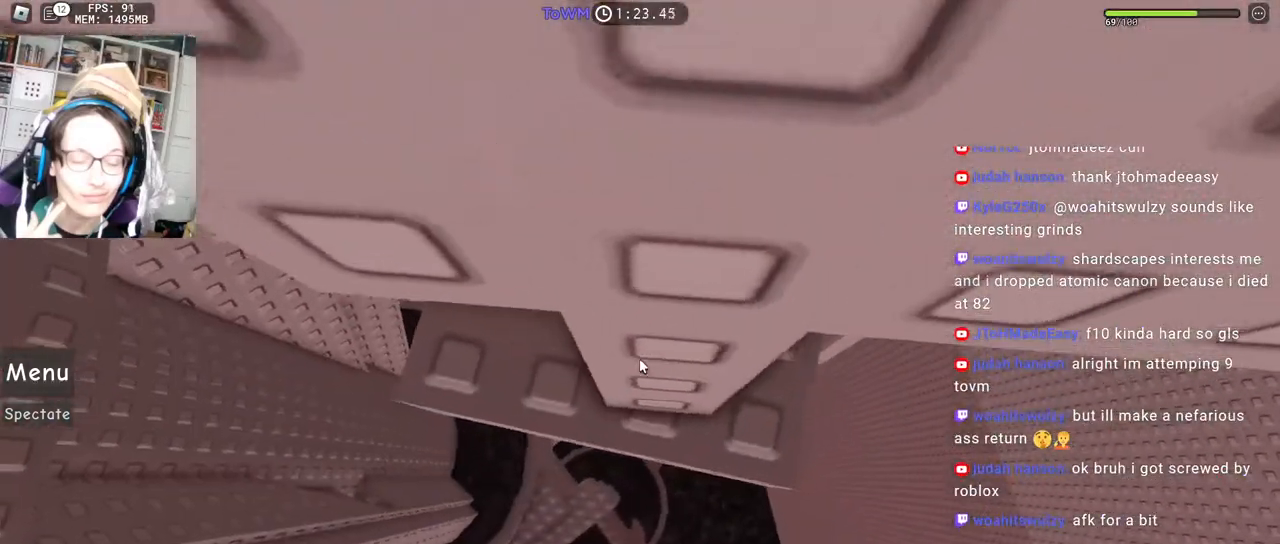
{"keys": [], "mouse": ["right"], "events": []}
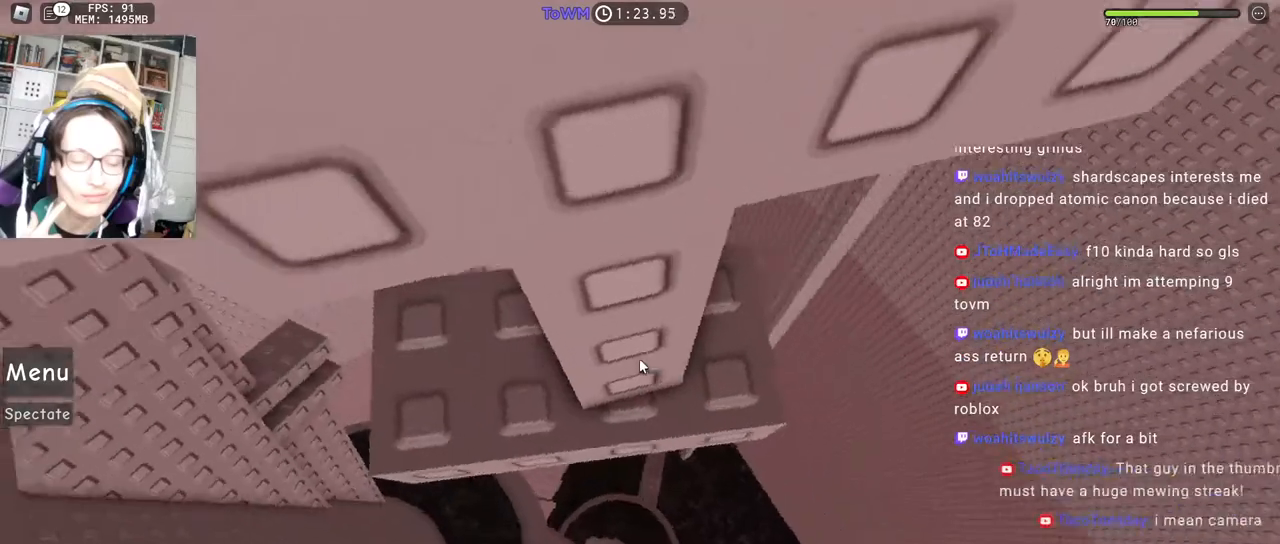
{"keys": [], "mouse": ["right"], "events": []}
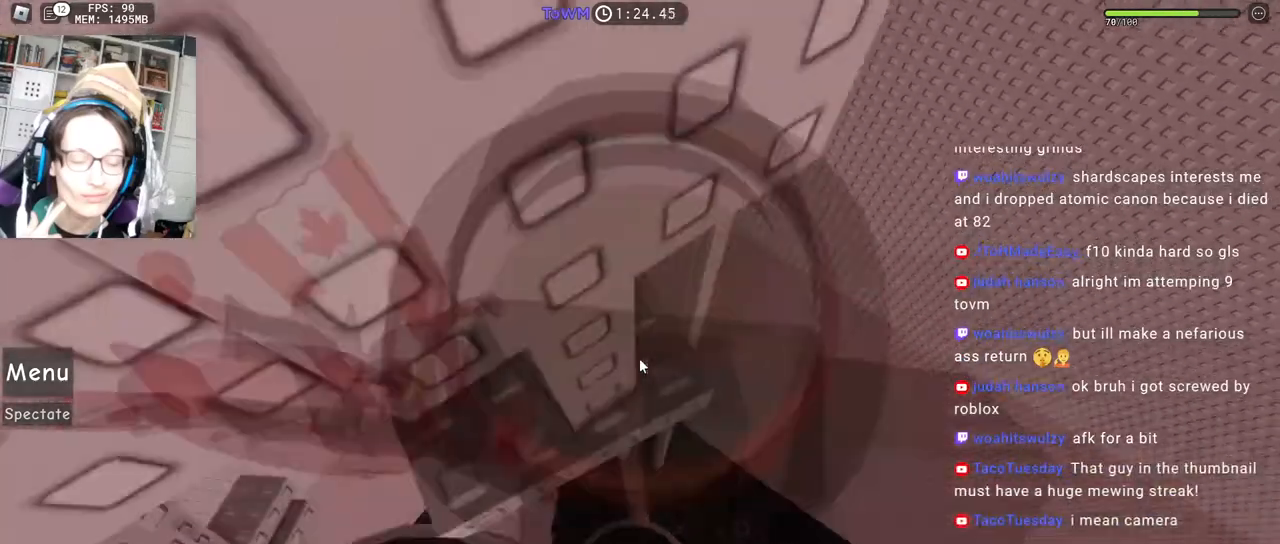
{"keys": [], "mouse": ["right"], "events": [[334, "mouse_wheel", "down"], [384, "mouse_wheel", "up"], [384, "w", "down"], [500, "w", "up"]]}
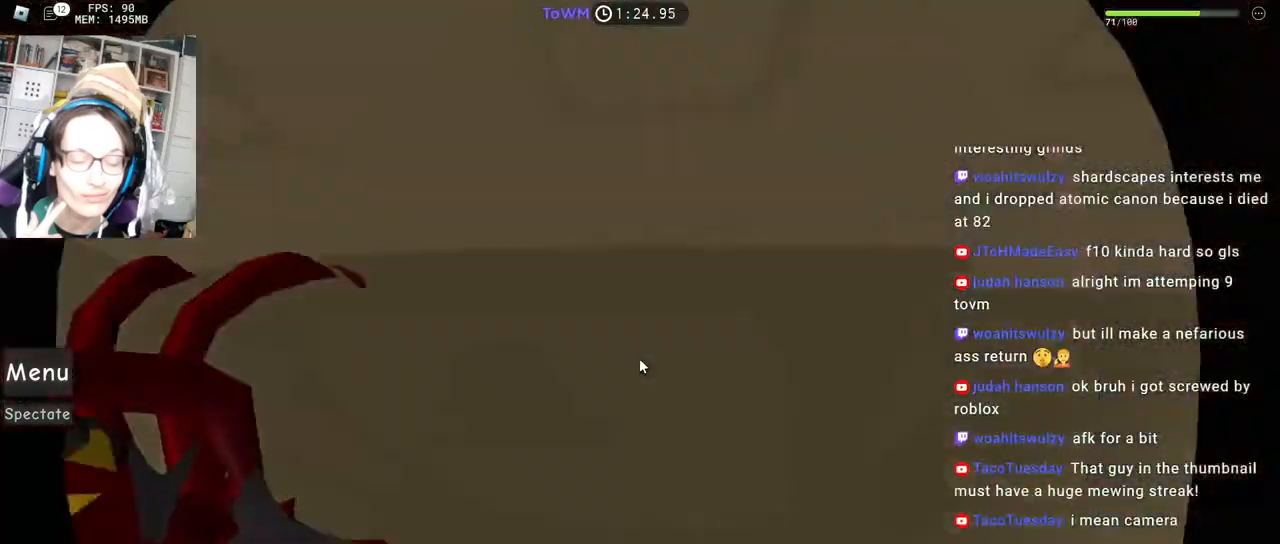
{"keys": ["w"], "mouse": ["right"], "events": [[234, "w", "down"], [284, "w", "up"], [450, "w", "down"]]}